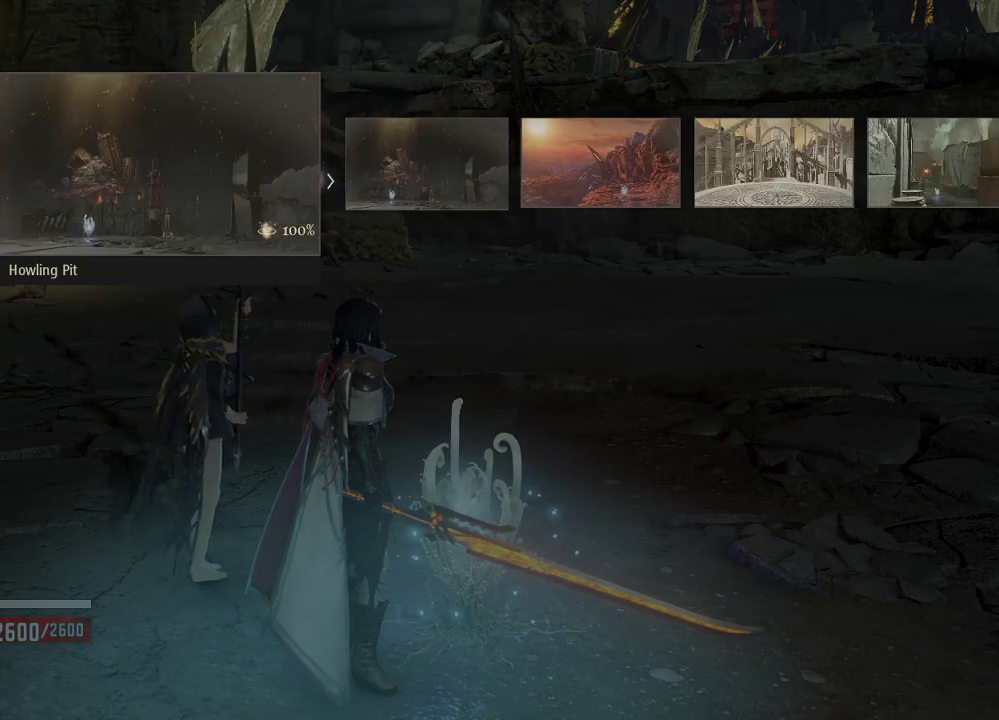
Gameplay with a controller (Xbox layout); each line is a JSON object with the inputs held at the frame after it. "events" lists button and stick changes between this image and that frame as [ms after this image, input, new state], when the widget could be followed in between.
{"buttons": ["DPAD_RIGHT"], "left_stick": "center", "right_stick": "center", "events": []}
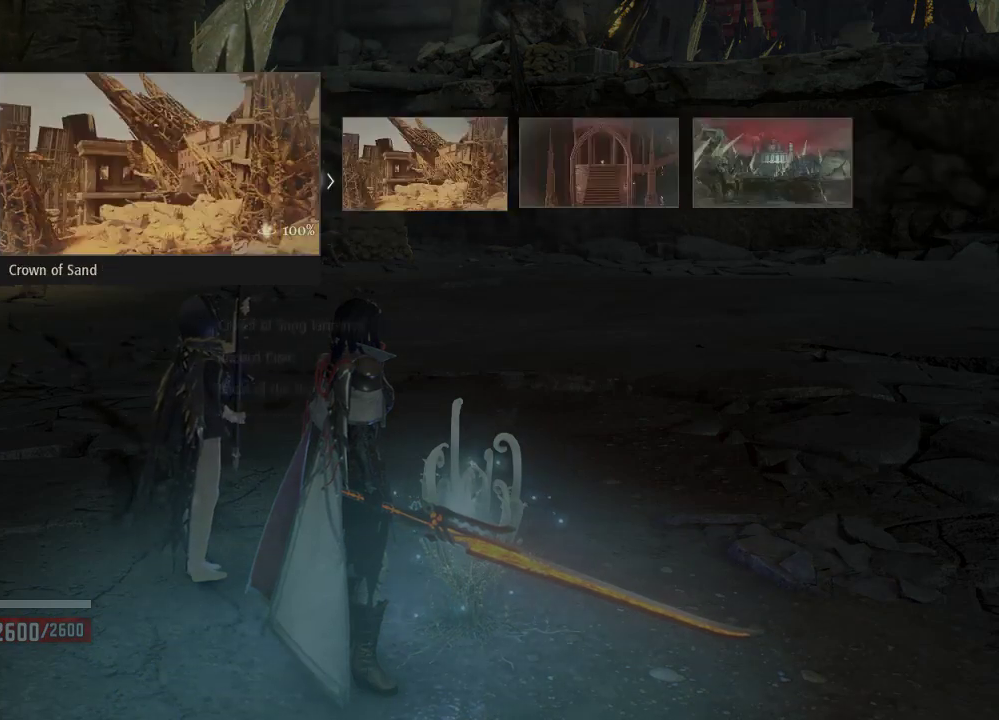
{"buttons": ["DPAD_RIGHT"], "left_stick": "center", "right_stick": "center", "events": []}
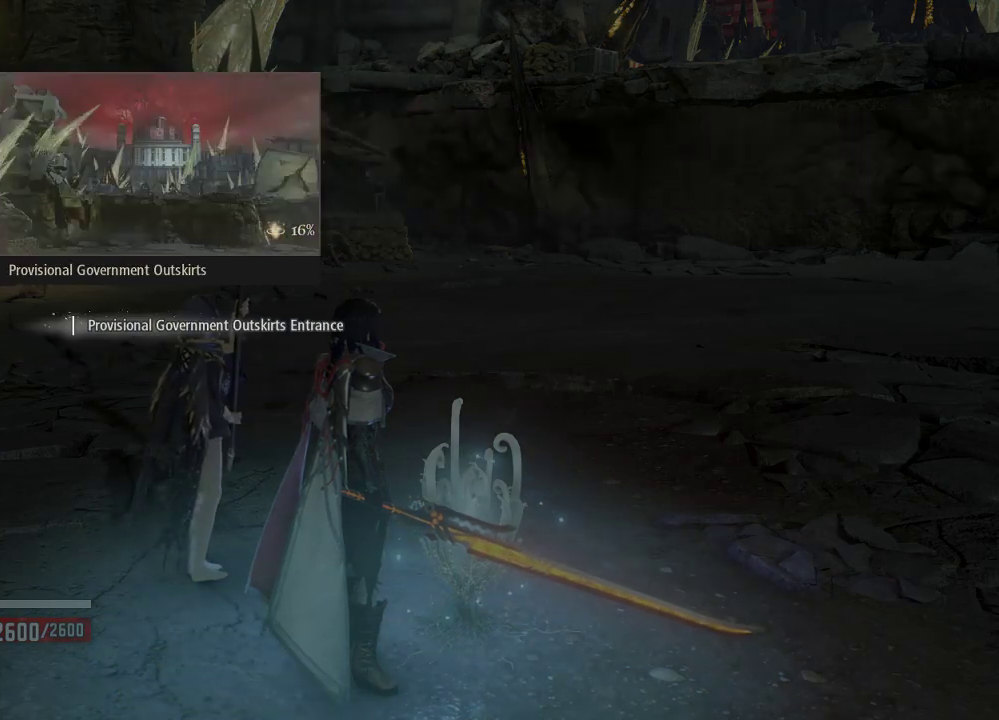
{"buttons": [], "left_stick": "center", "right_stick": "center", "events": [[67, "DPAD_RIGHT", "up"]]}
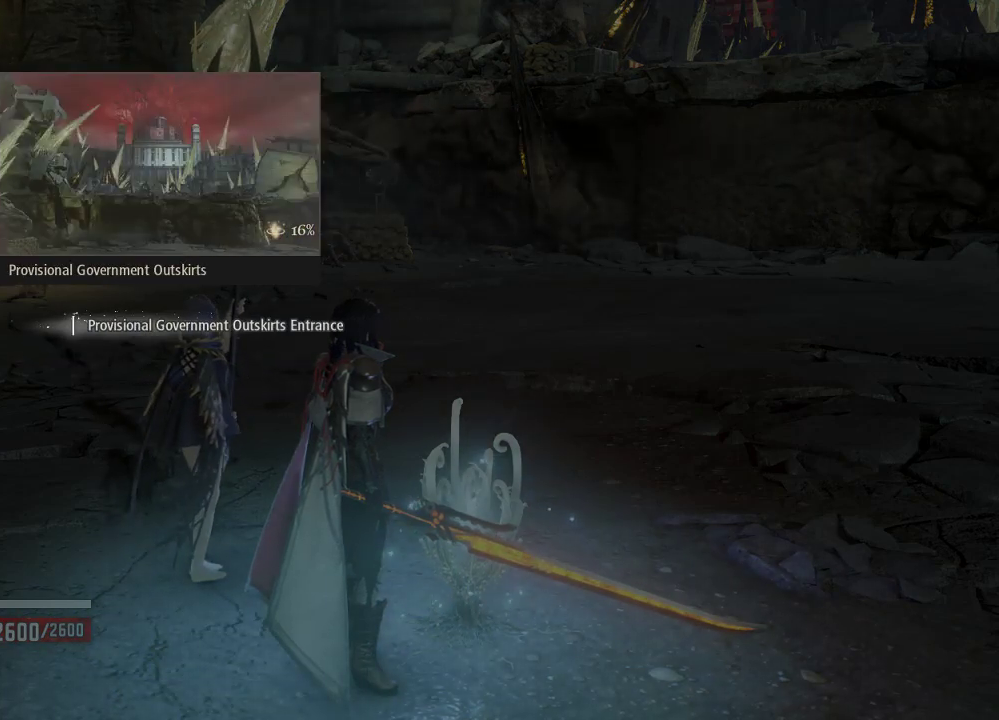
{"buttons": [], "left_stick": "center", "right_stick": "center", "events": [[67, "DPAD_RIGHT", "down"], [233, "DPAD_RIGHT", "up"]]}
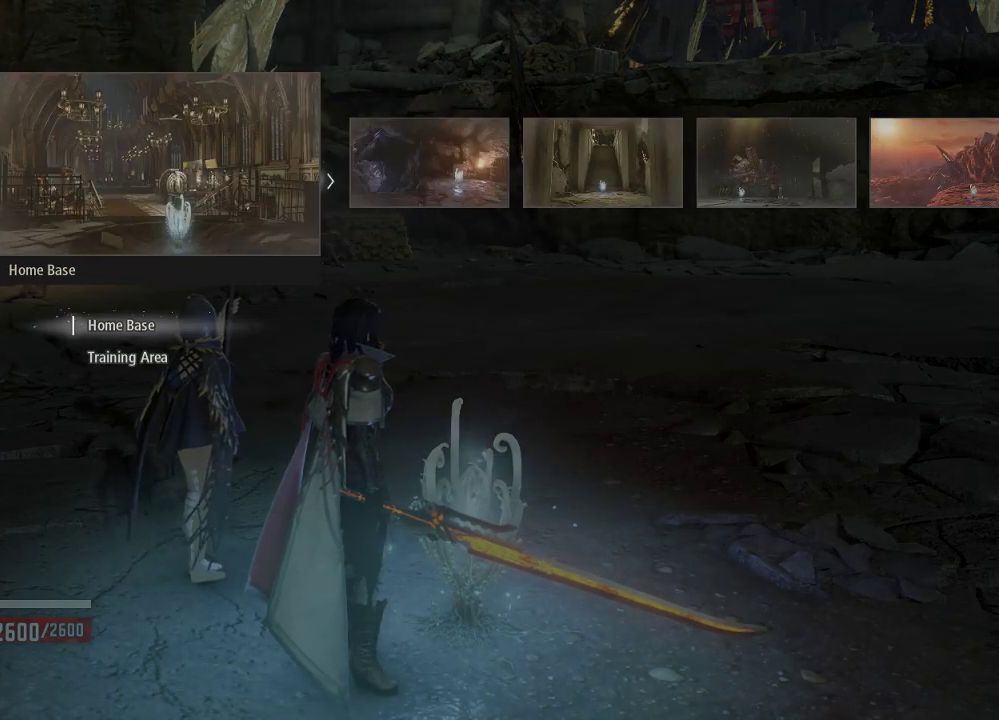
{"buttons": [], "left_stick": "center", "right_stick": "center", "events": [[367, "DPAD_LEFT", "down"], [500, "DPAD_LEFT", "up"]]}
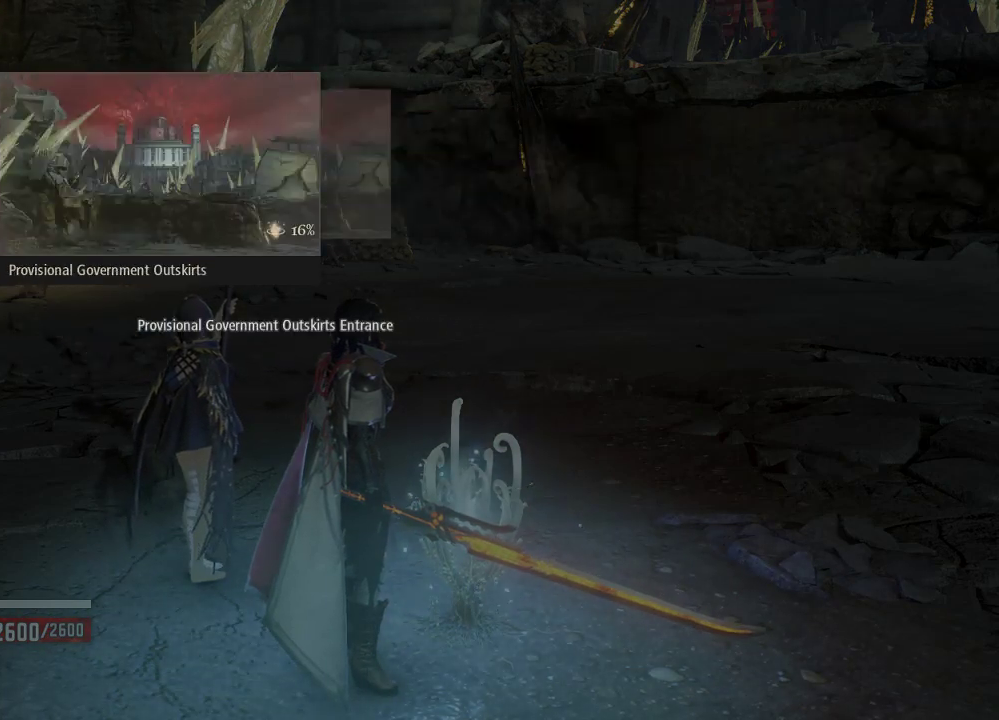
{"buttons": [], "left_stick": "center", "right_stick": "center", "events": []}
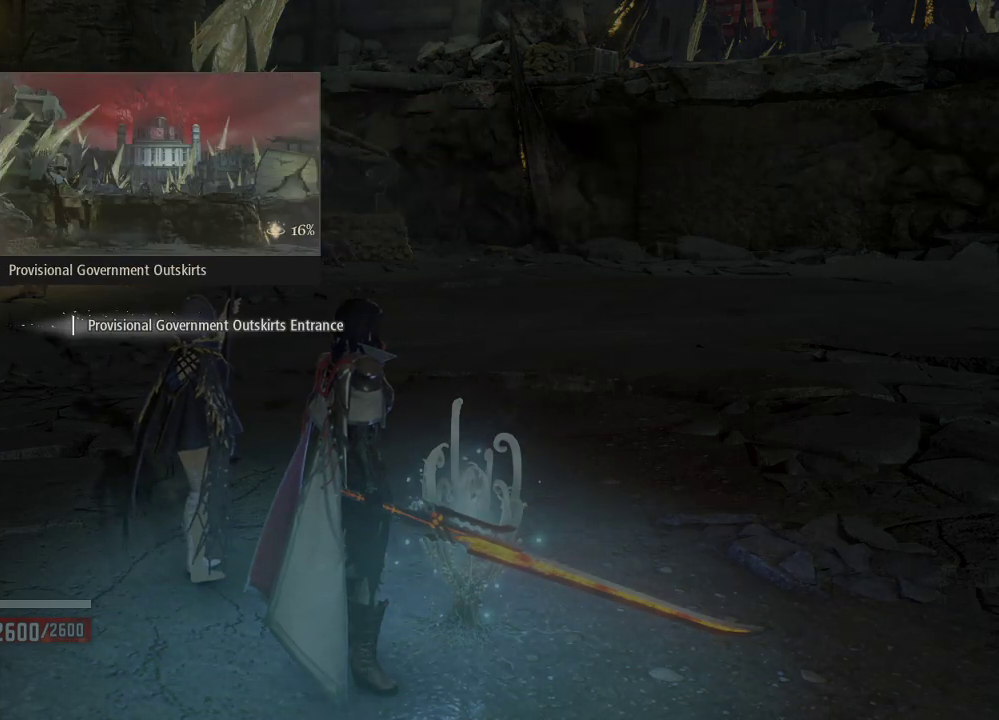
{"buttons": [], "left_stick": "center", "right_stick": "center", "events": []}
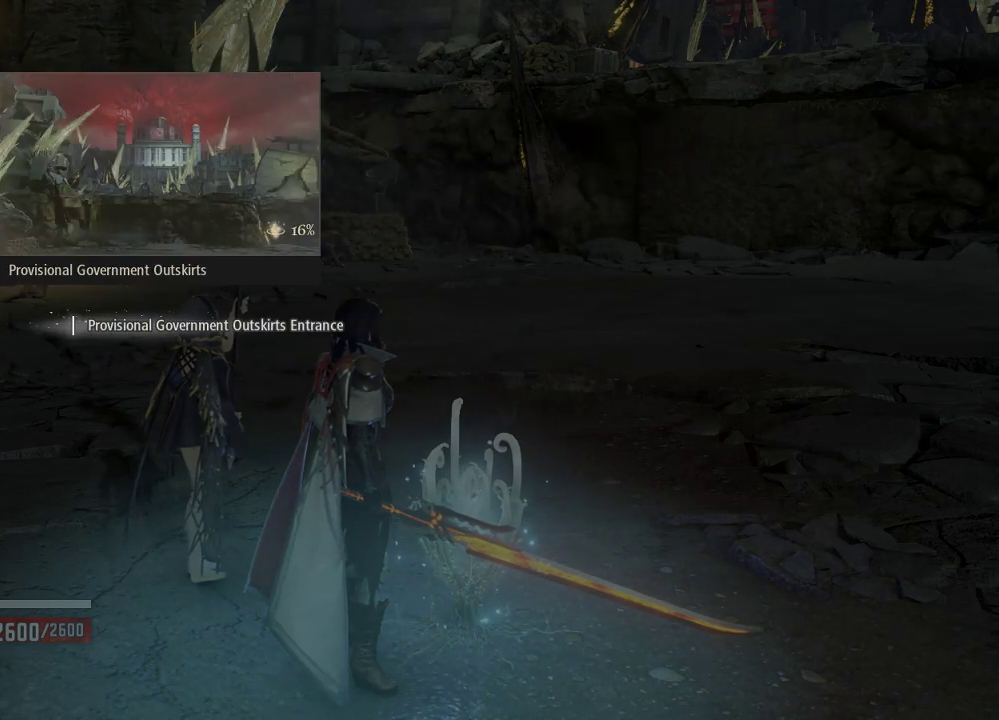
{"buttons": [], "left_stick": "center", "right_stick": "center", "events": []}
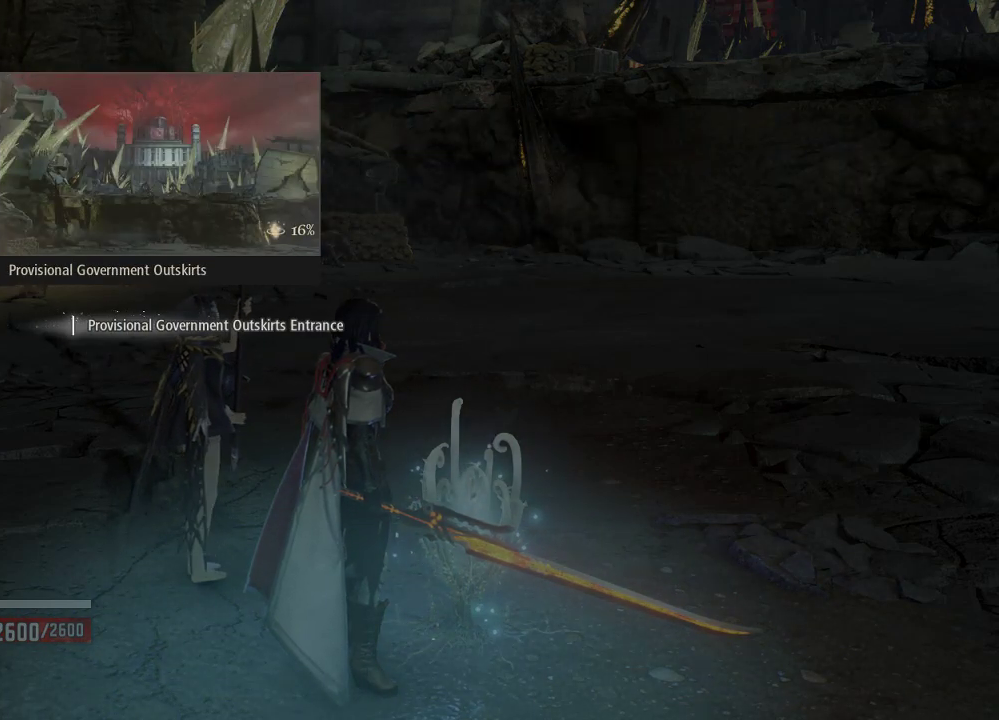
{"buttons": [], "left_stick": "center", "right_stick": "center", "events": []}
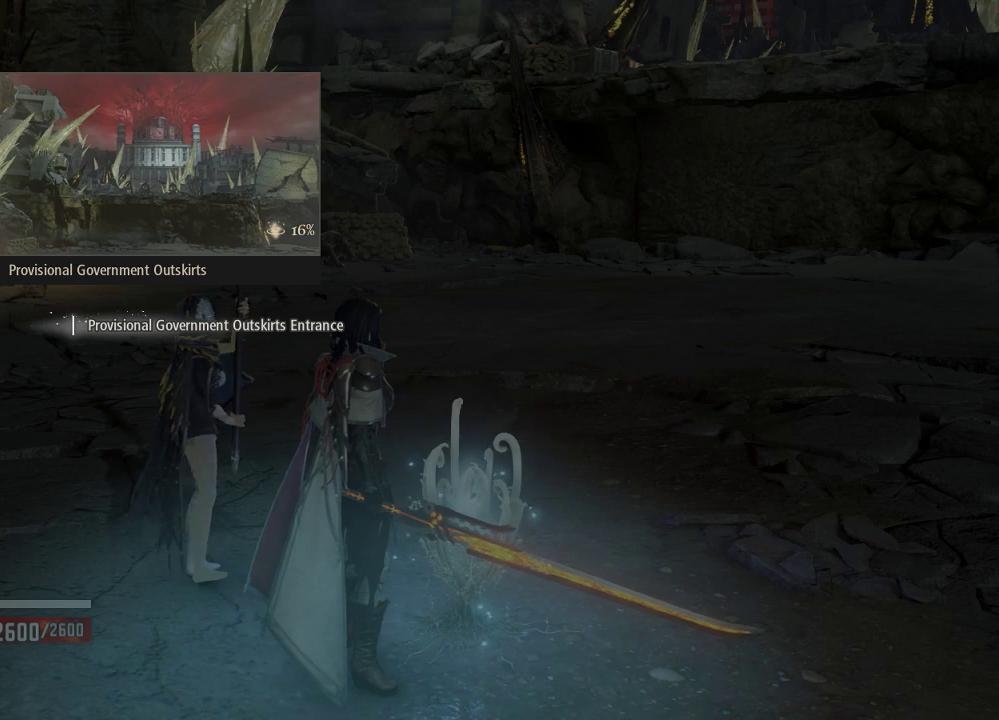
{"buttons": [], "left_stick": "center", "right_stick": "center", "events": []}
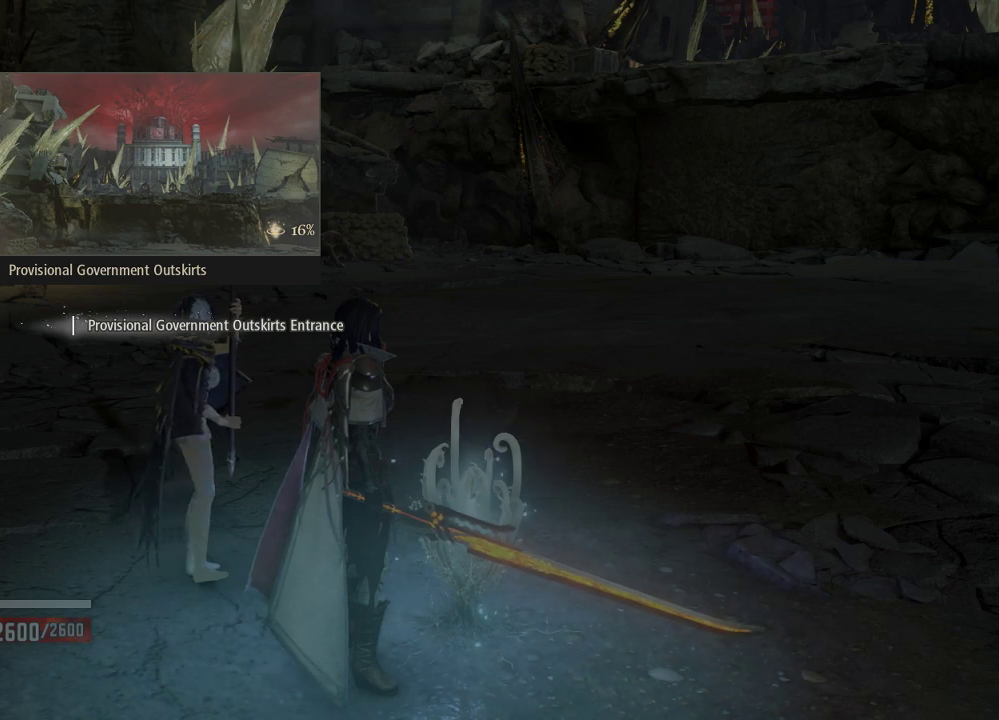
{"buttons": [], "left_stick": "center", "right_stick": "center", "events": [[167, "DPAD_RIGHT", "down"], [300, "DPAD_RIGHT", "up"]]}
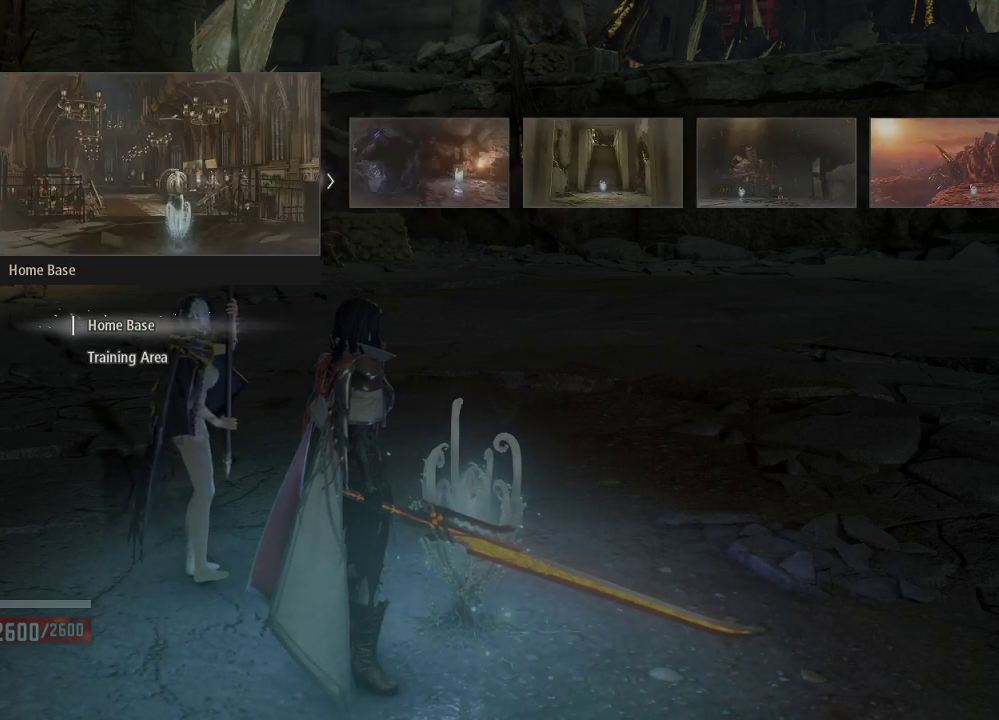
{"buttons": [], "left_stick": "center", "right_stick": "center", "events": []}
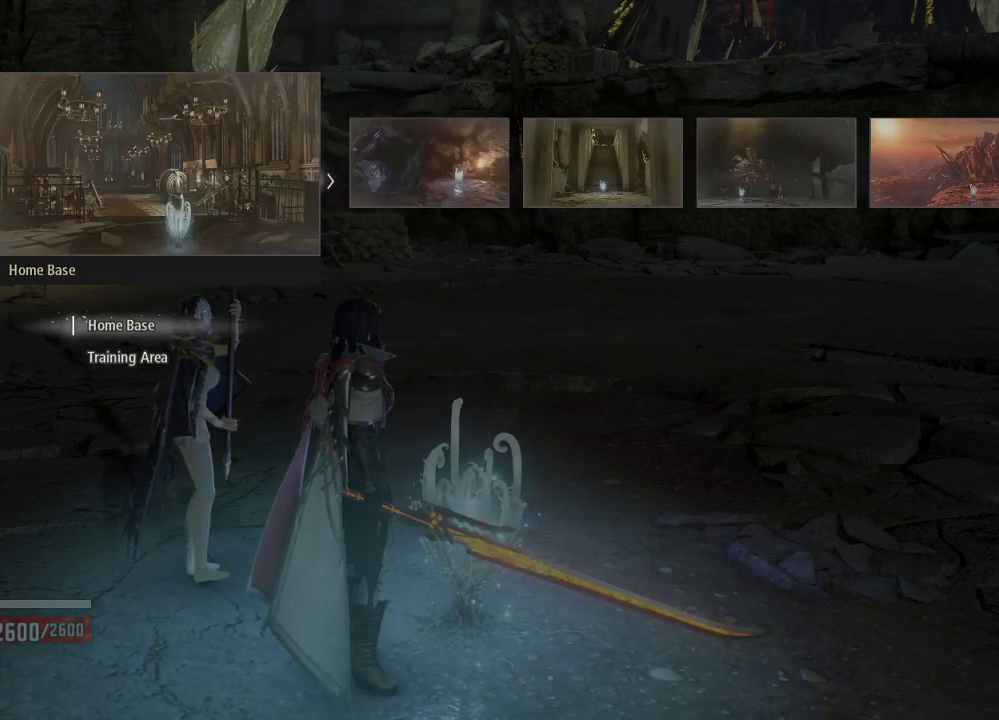
{"buttons": [], "left_stick": "center", "right_stick": "center", "events": [[400, "DPAD_RIGHT", "down"], [500, "DPAD_RIGHT", "up"]]}
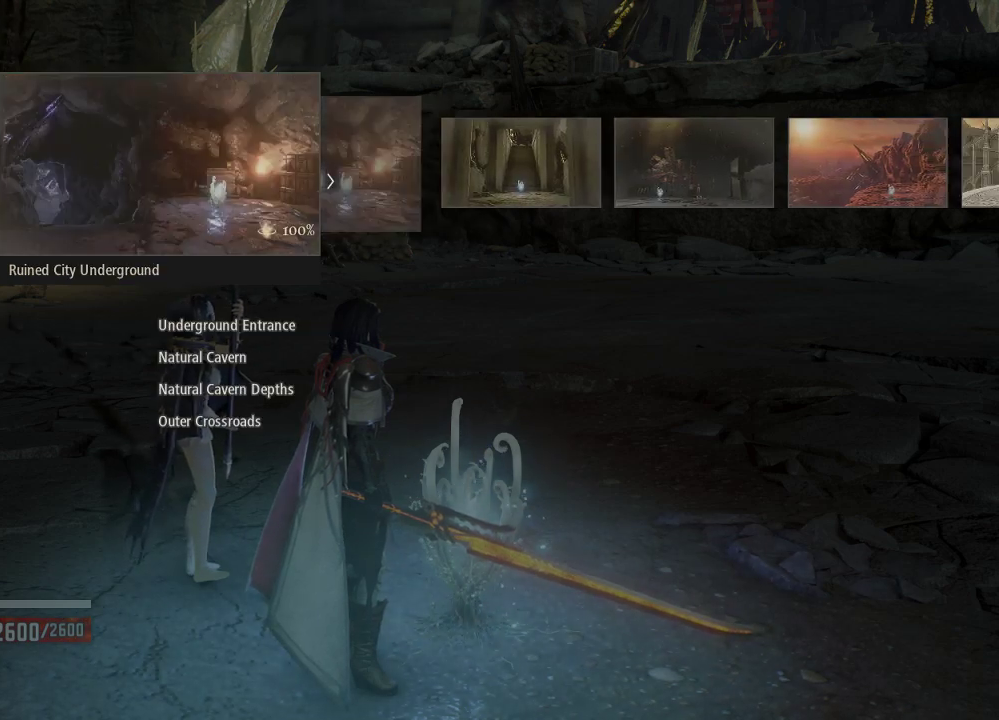
{"buttons": [], "left_stick": "center", "right_stick": "center", "events": []}
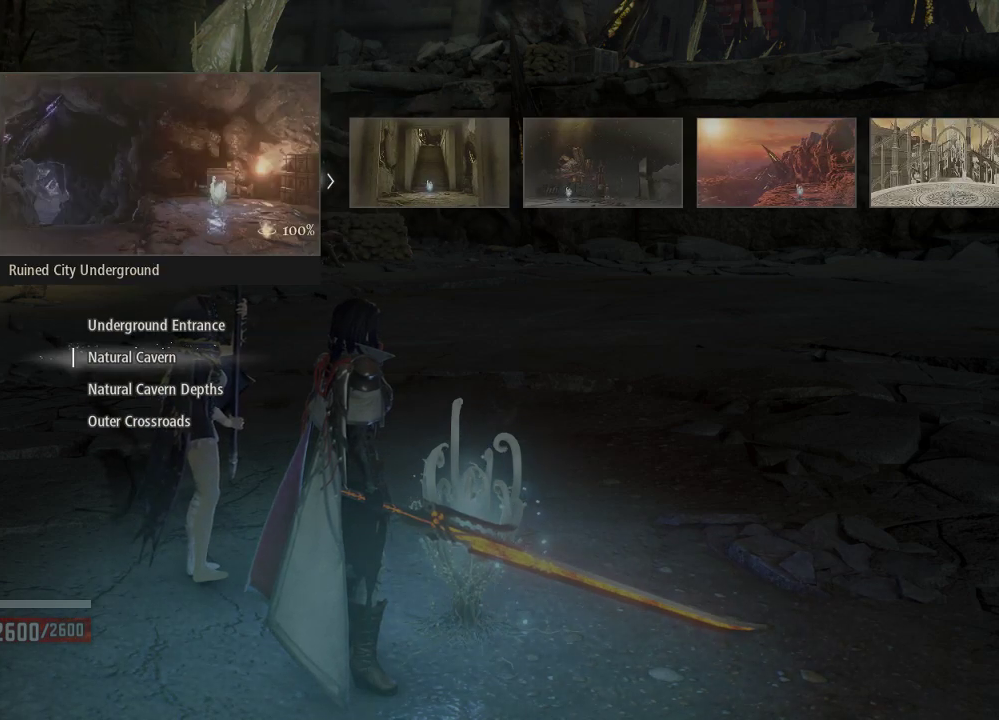
{"buttons": [], "left_stick": "center", "right_stick": "center", "events": [[100, "DPAD_UP", "down"], [233, "DPAD_UP", "up"], [400, "DPAD_UP", "down"], [500, "DPAD_UP", "up"]]}
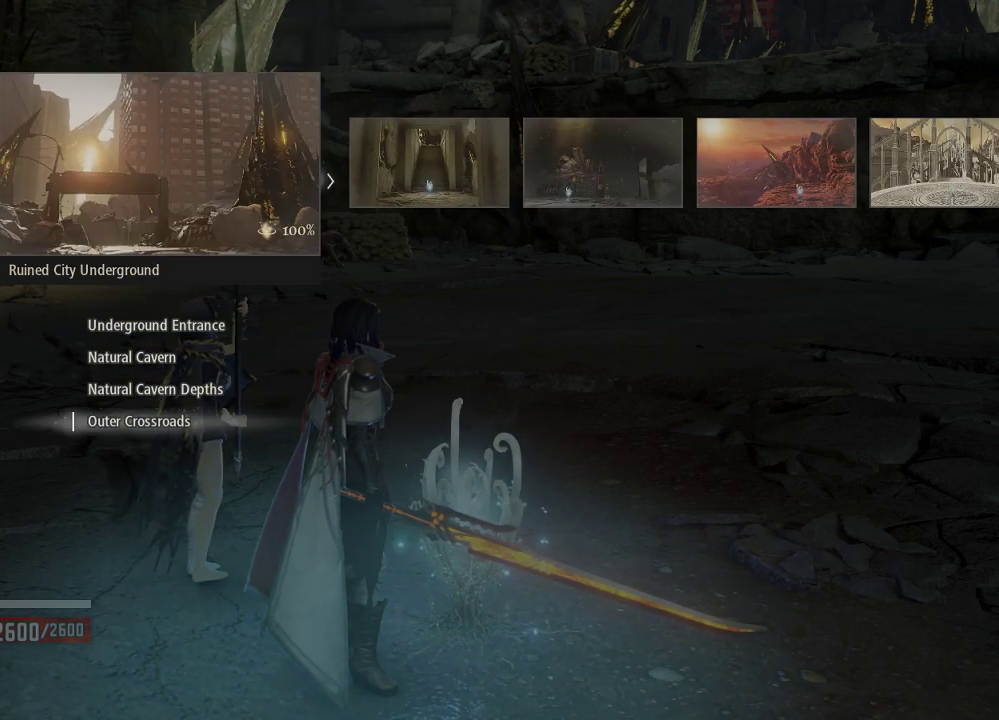
{"buttons": [], "left_stick": "center", "right_stick": "center", "events": [[200, "A", "down"], [400, "A", "up"]]}